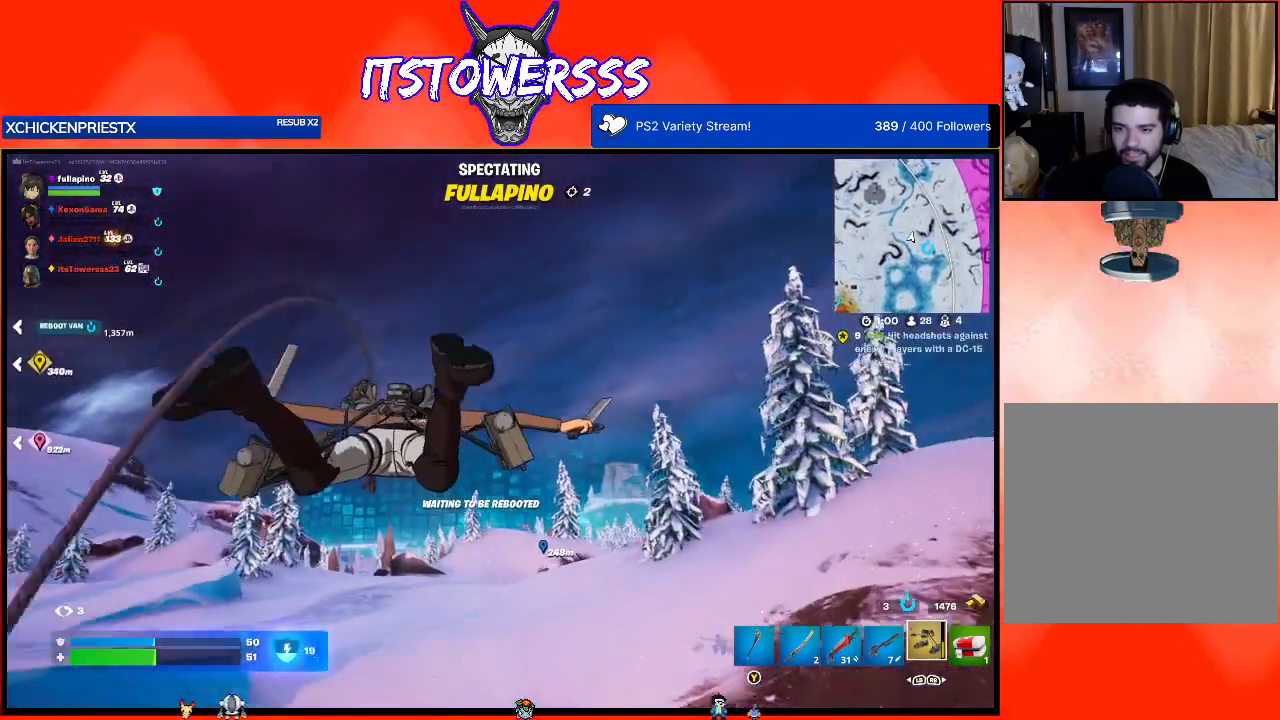
Gameplay with a controller (Xbox layout); each line is a JSON object with the inputs held at the frame after it. "events" lists button and stick changes between this image and that frame as [ms after this image, input, new state], when the widget could be followed in between.
{"buttons": ["SELECT"], "left_stick": "center", "right_stick": "center", "events": [[467, "SELECT", "down"]]}
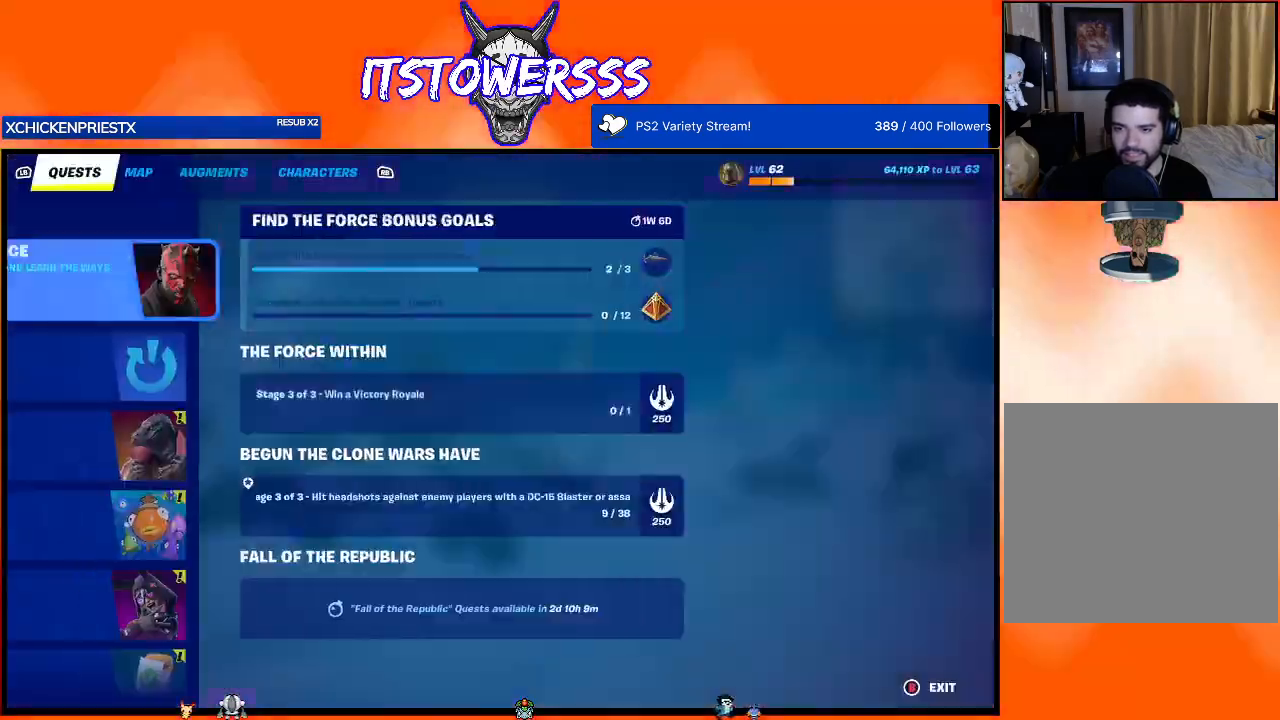
{"buttons": [], "left_stick": "center", "right_stick": "center", "events": [[100, "SELECT", "up"]]}
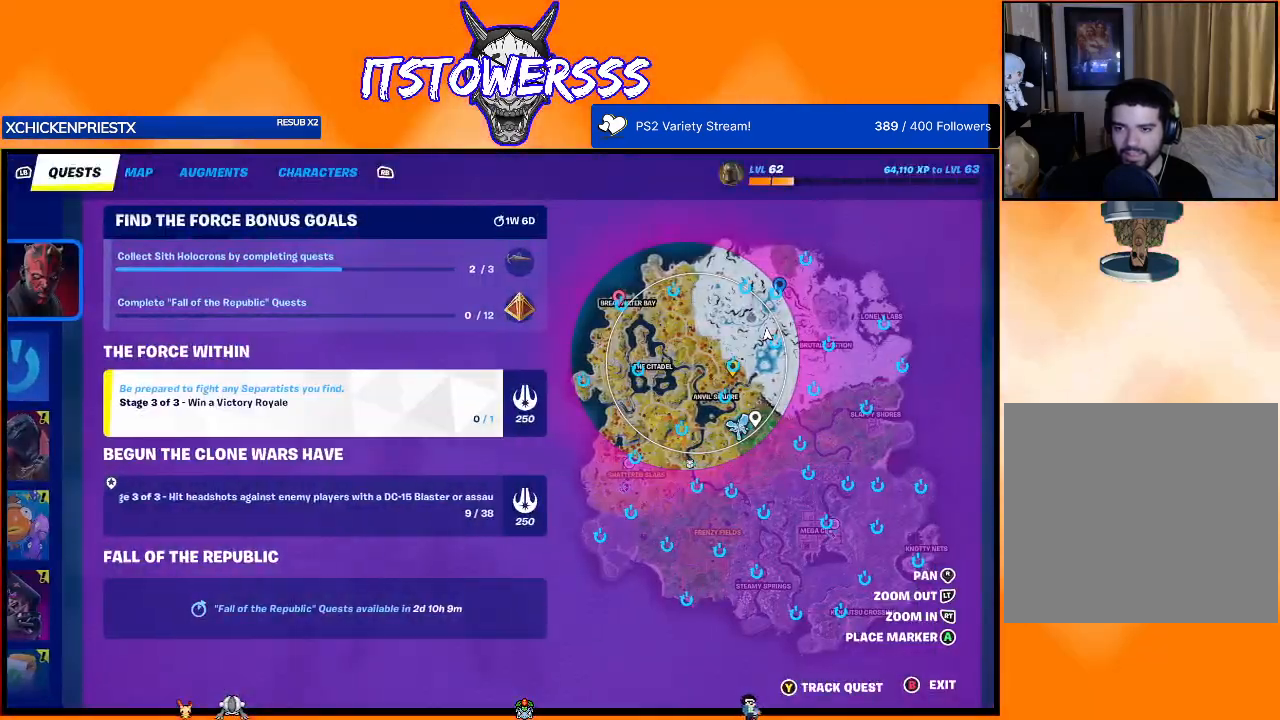
{"buttons": [], "left_stick": "center", "right_stick": "up", "events": [[250, "right_stick", "up"], [333, "right_stick", "center"], [500, "right_stick", "up"]]}
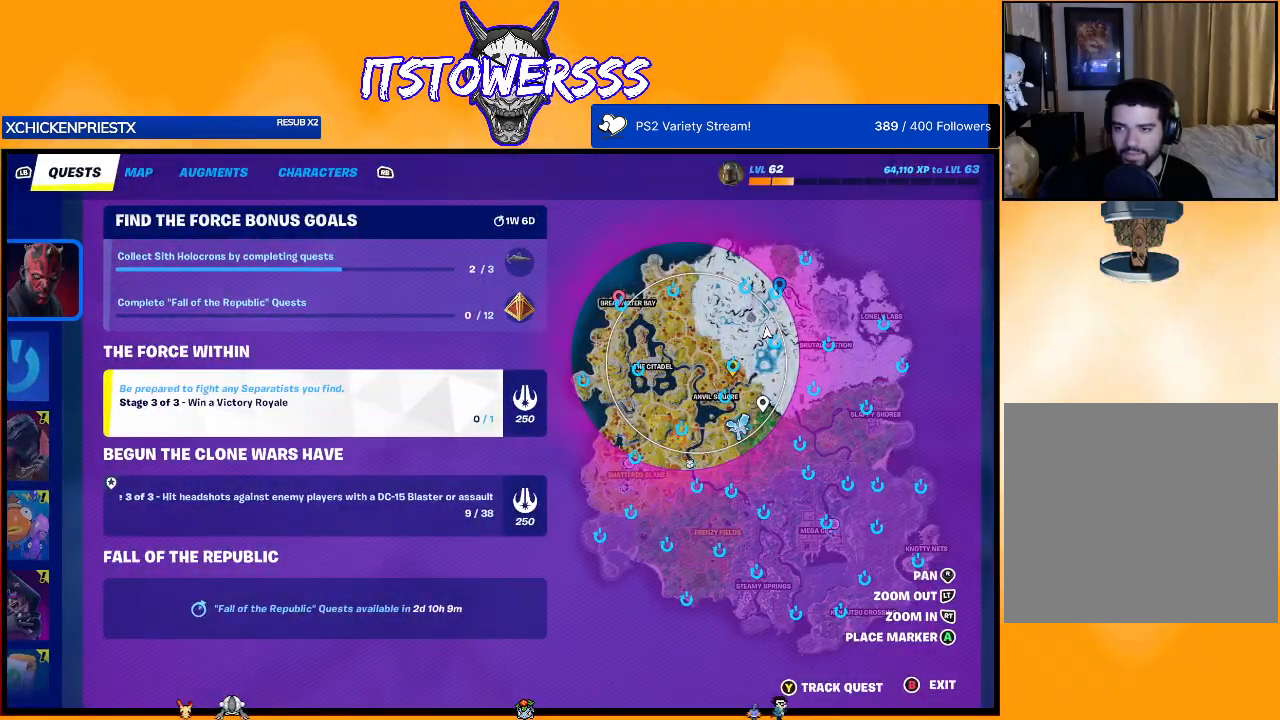
{"buttons": [], "left_stick": "center", "right_stick": "center", "events": [[133, "right_stick", "center"], [250, "right_stick", "up"], [400, "right_stick", "center"]]}
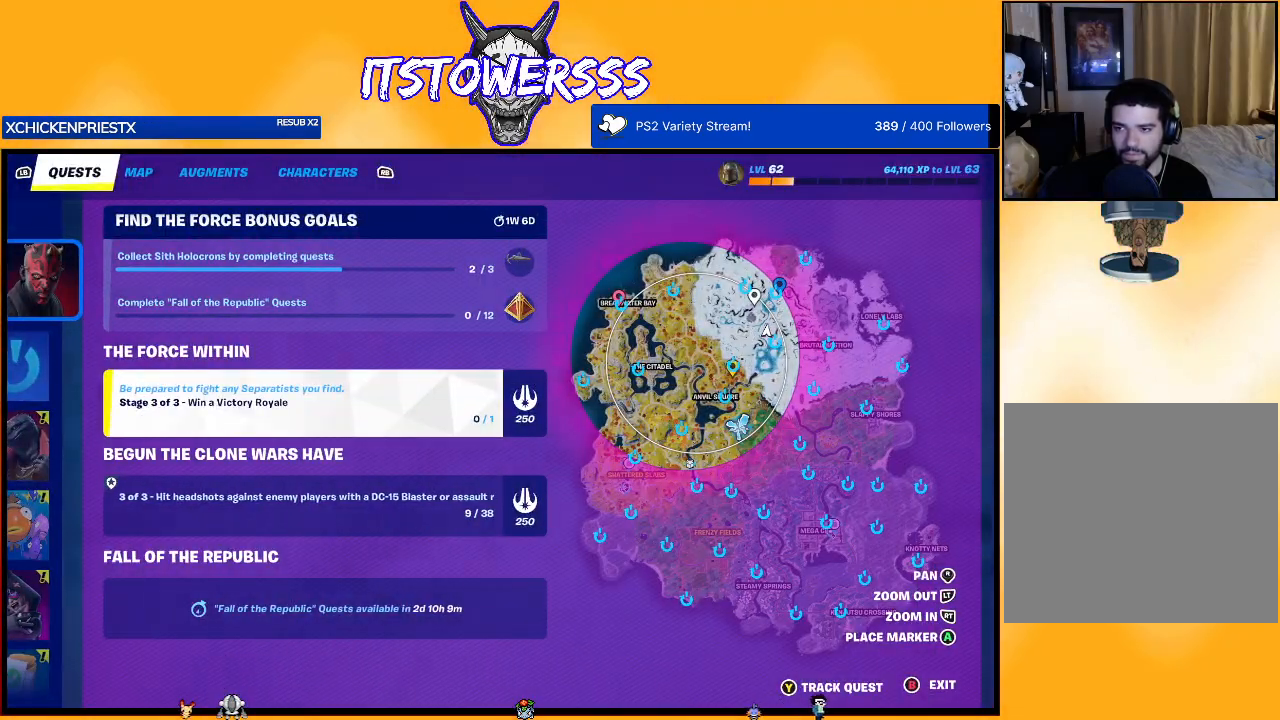
{"buttons": [], "left_stick": "center", "right_stick": "center", "events": [[67, "right_stick", "up"], [217, "right_stick", "center"]]}
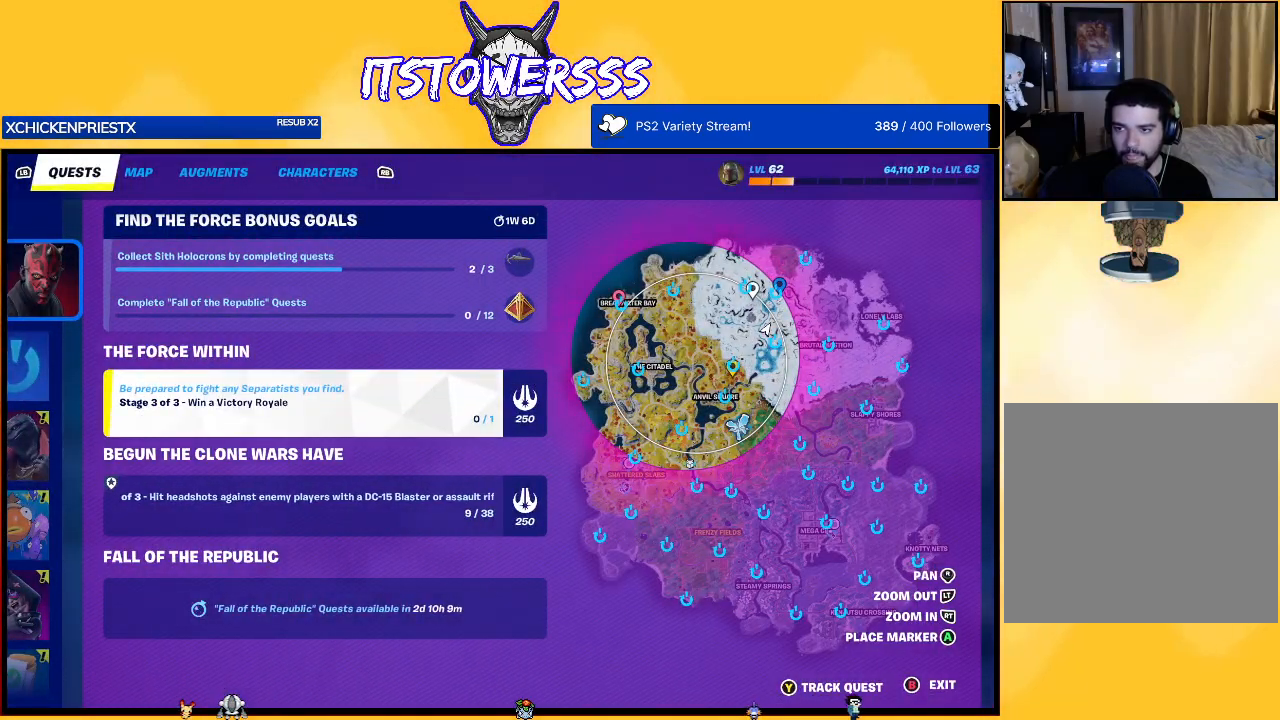
{"buttons": [], "left_stick": "center", "right_stick": "center", "events": [[183, "right_stick", "up"], [267, "right_stick", "center"]]}
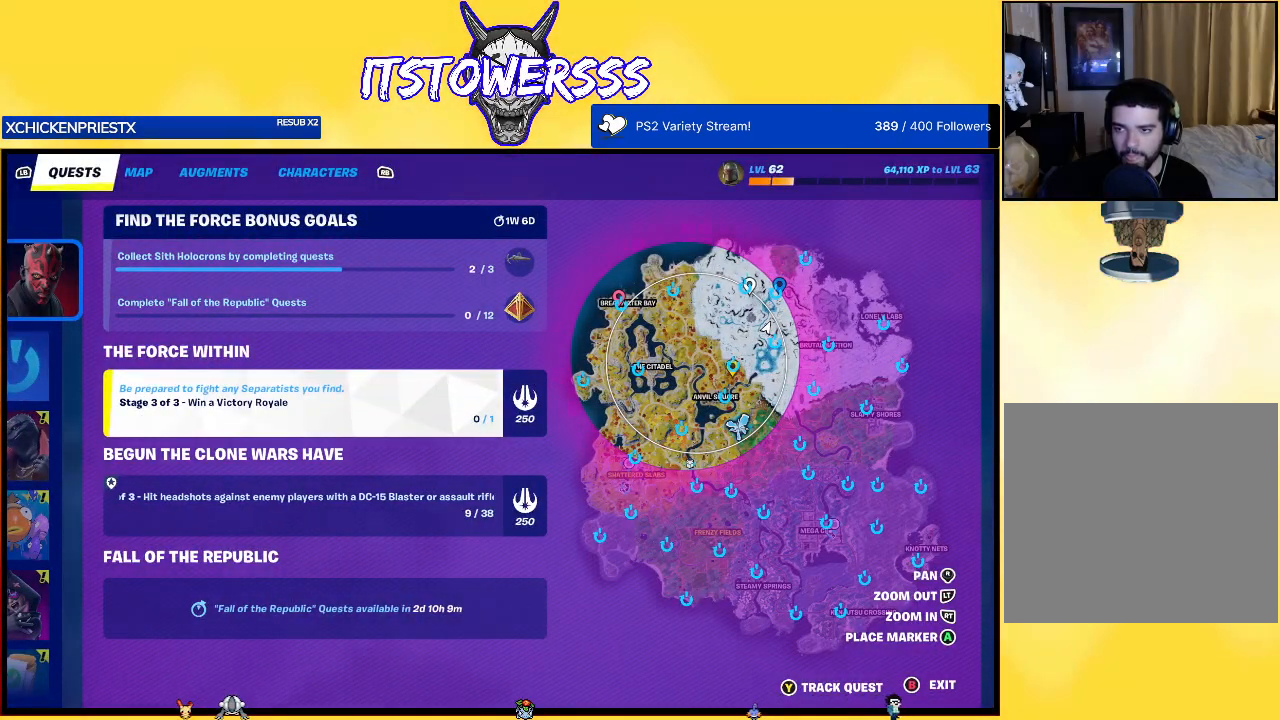
{"buttons": [], "left_stick": "center", "right_stick": "center", "events": [[183, "right_stick", "up-left"], [300, "right_stick", "center"]]}
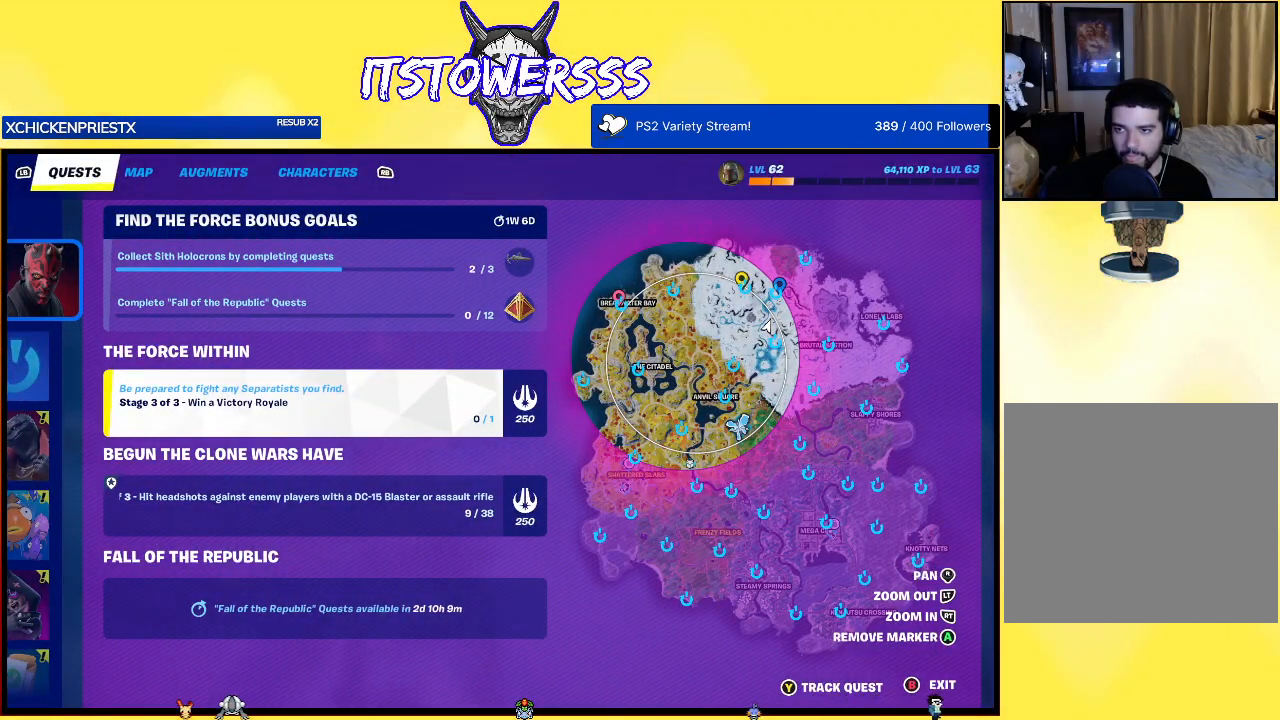
{"buttons": ["SELECT"], "left_stick": "center", "right_stick": "center", "events": [[483, "SELECT", "down"]]}
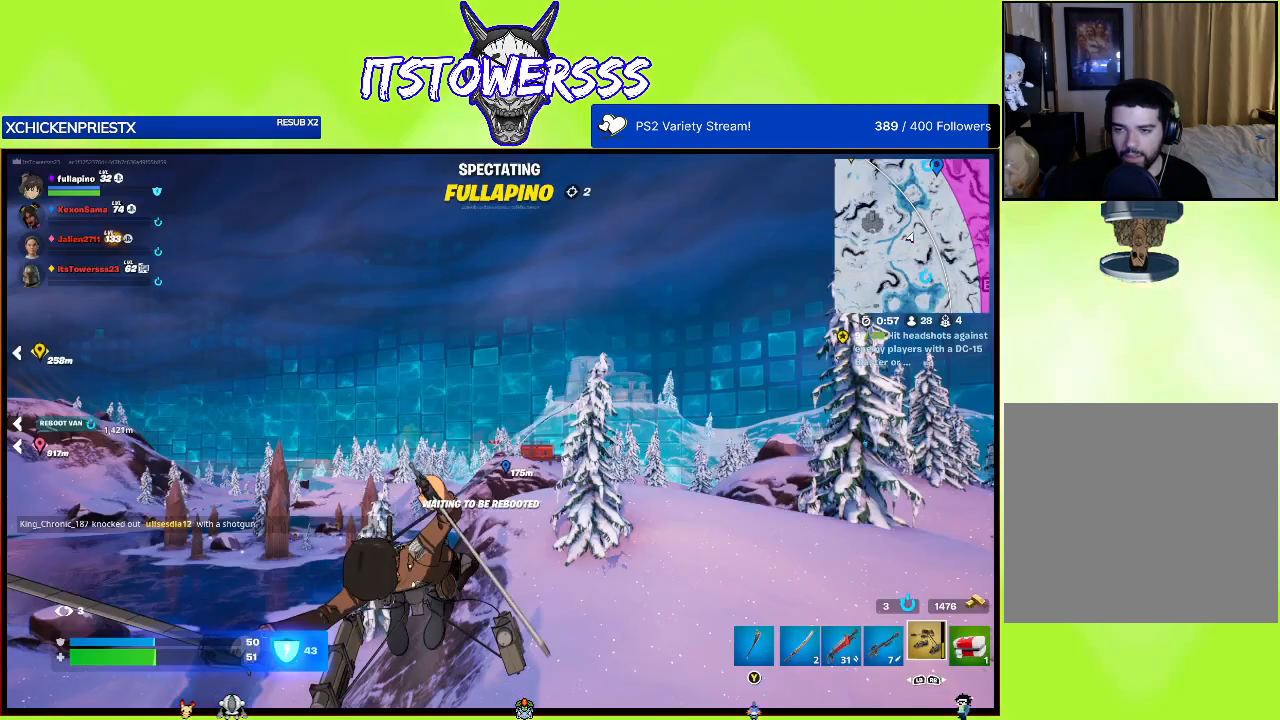
{"buttons": [], "left_stick": "center", "right_stick": "center", "events": [[100, "SELECT", "up"]]}